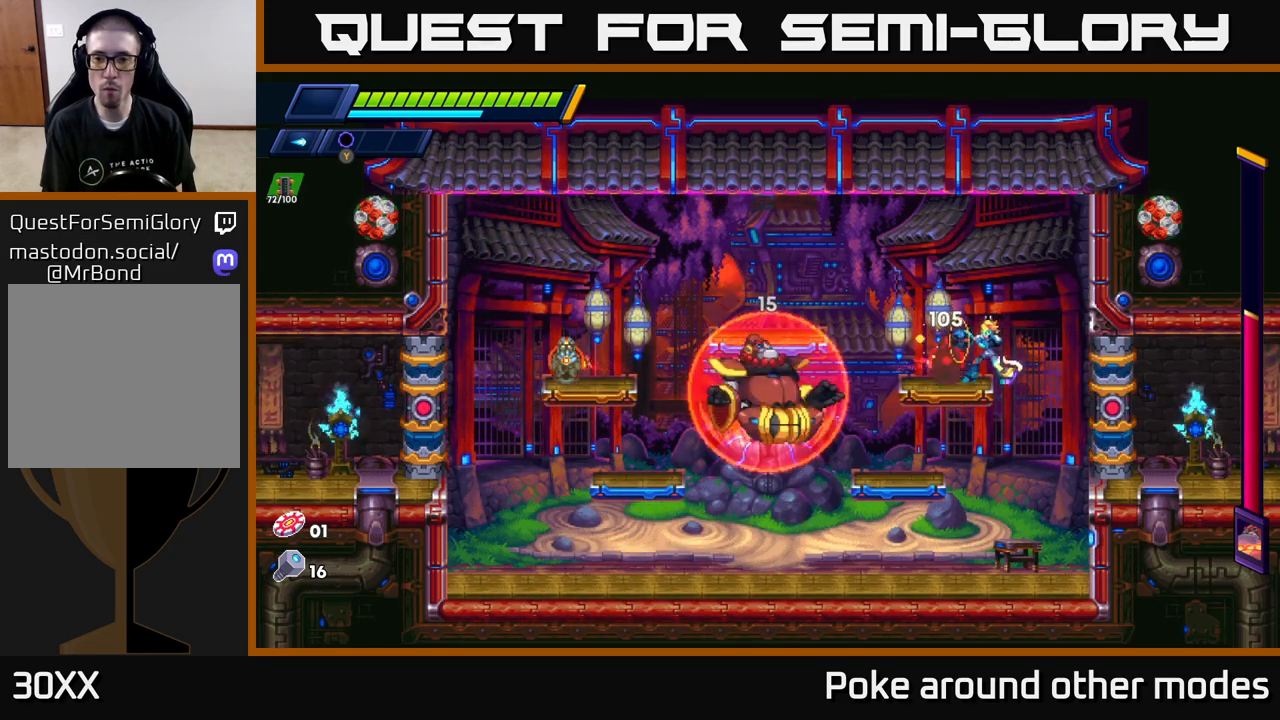
Gameplay with a controller (Xbox layout); each line is a JSON object with the inputs held at the frame after it. "events" lists button and stick changes between this image and that frame as [ms after this image, input, new state], when the widget could be followed in between.
{"buttons": ["X"], "left_stick": "center", "right_stick": "center", "events": [[50, "X", "up"], [117, "X", "down"], [183, "X", "up"], [233, "X", "down"], [300, "X", "up"], [367, "X", "down"], [417, "X", "up"], [500, "X", "down"]]}
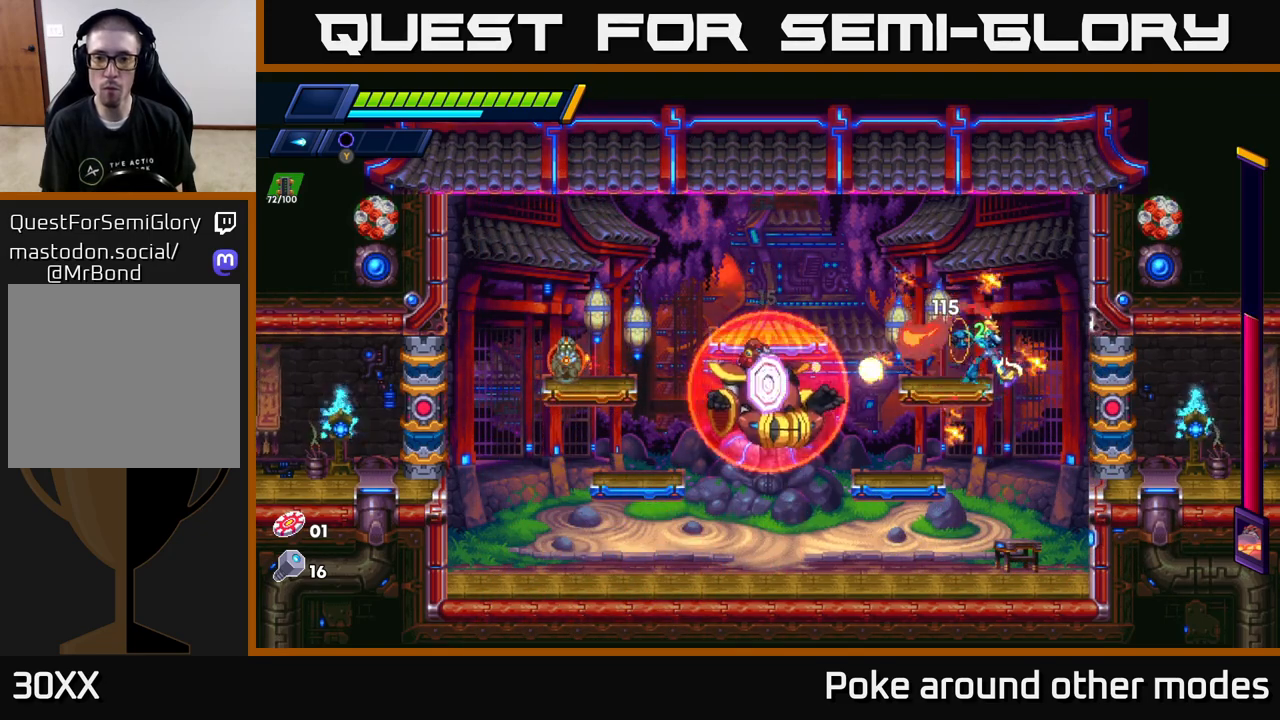
{"buttons": [], "left_stick": "center", "right_stick": "center", "events": [[50, "X", "up"], [133, "X", "down"], [183, "X", "up"], [217, "left_stick", "left"], [267, "A", "down"], [350, "X", "down"], [367, "left_stick", "center"], [383, "A", "up"], [450, "X", "up"]]}
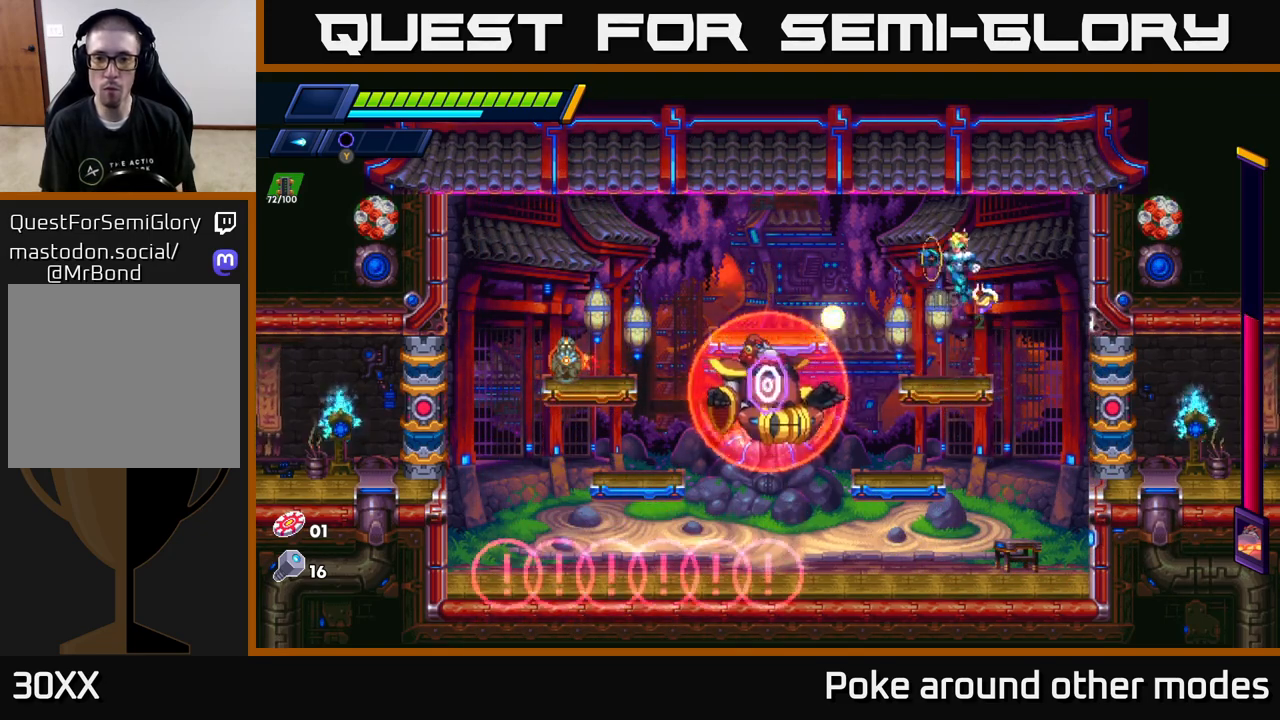
{"buttons": ["R2"], "left_stick": "right", "right_stick": "center", "events": [[17, "X", "down"], [83, "X", "up"], [150, "X", "down"], [200, "left_stick", "right"], [250, "X", "up"], [300, "R2", "down"]]}
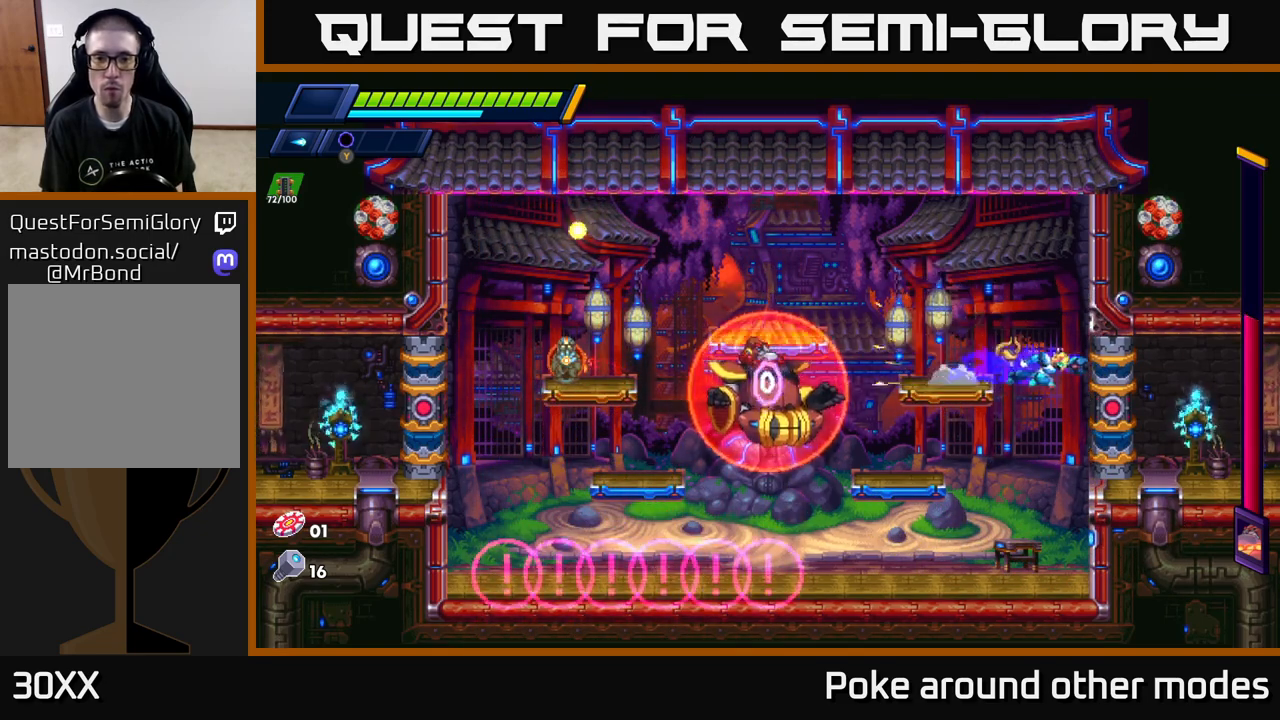
{"buttons": [], "left_stick": "left", "right_stick": "center", "events": [[67, "R2", "up"], [83, "left_stick", "left"]]}
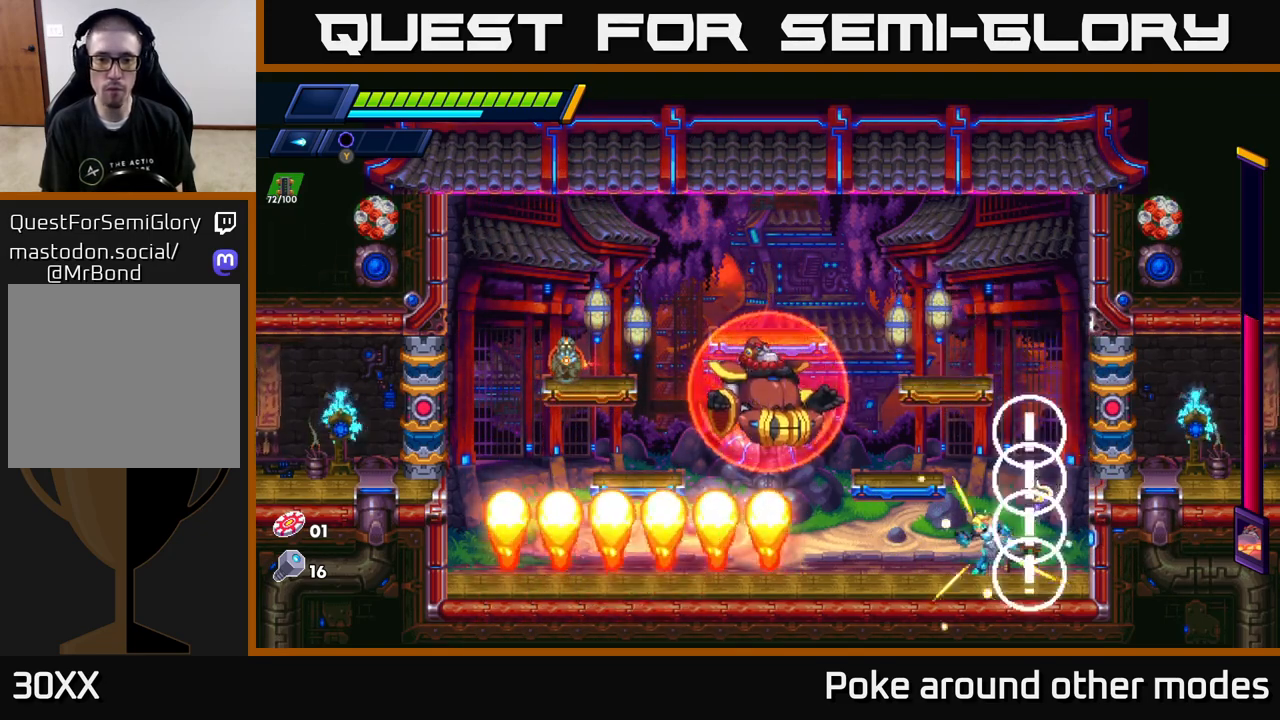
{"buttons": ["R2"], "left_stick": "left", "right_stick": "center", "events": [[33, "R2", "down"], [183, "R2", "up"], [250, "R2", "down"]]}
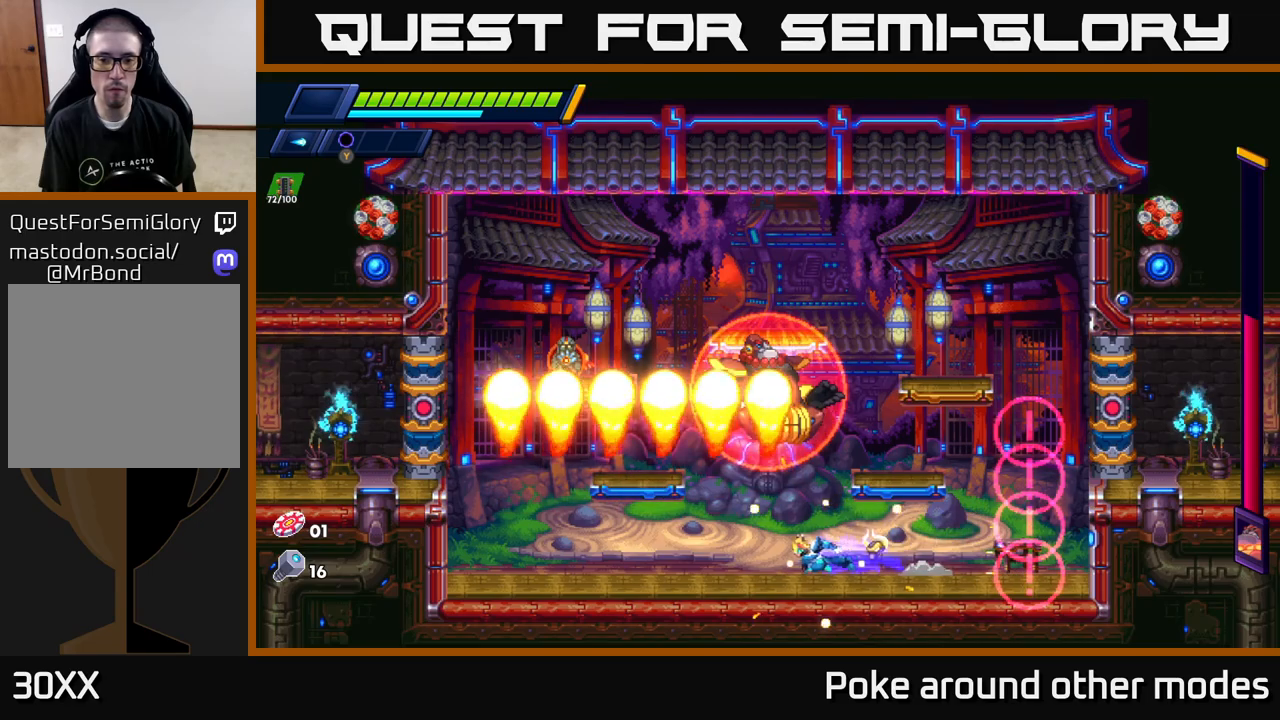
{"buttons": ["R2"], "left_stick": "left", "right_stick": "center", "events": [[100, "R2", "up"], [150, "R2", "down"]]}
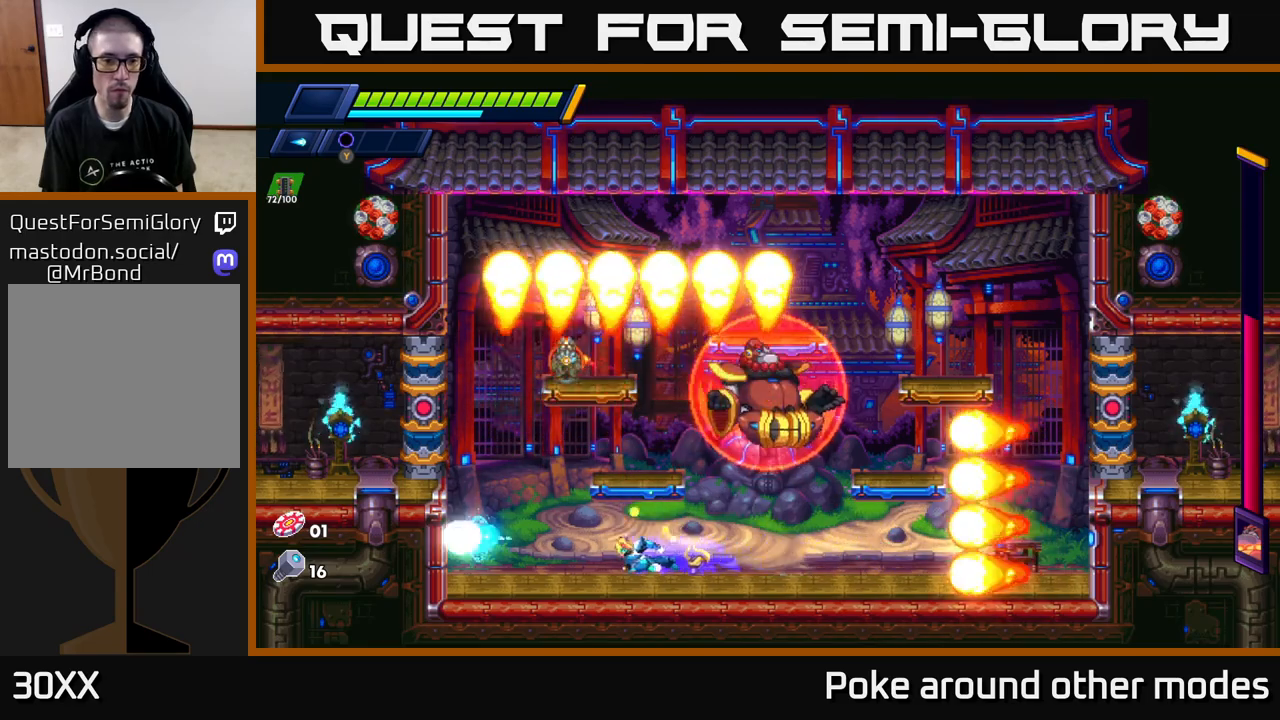
{"buttons": ["R2"], "left_stick": "left", "right_stick": "center", "events": [[233, "A", "down"], [500, "A", "up"]]}
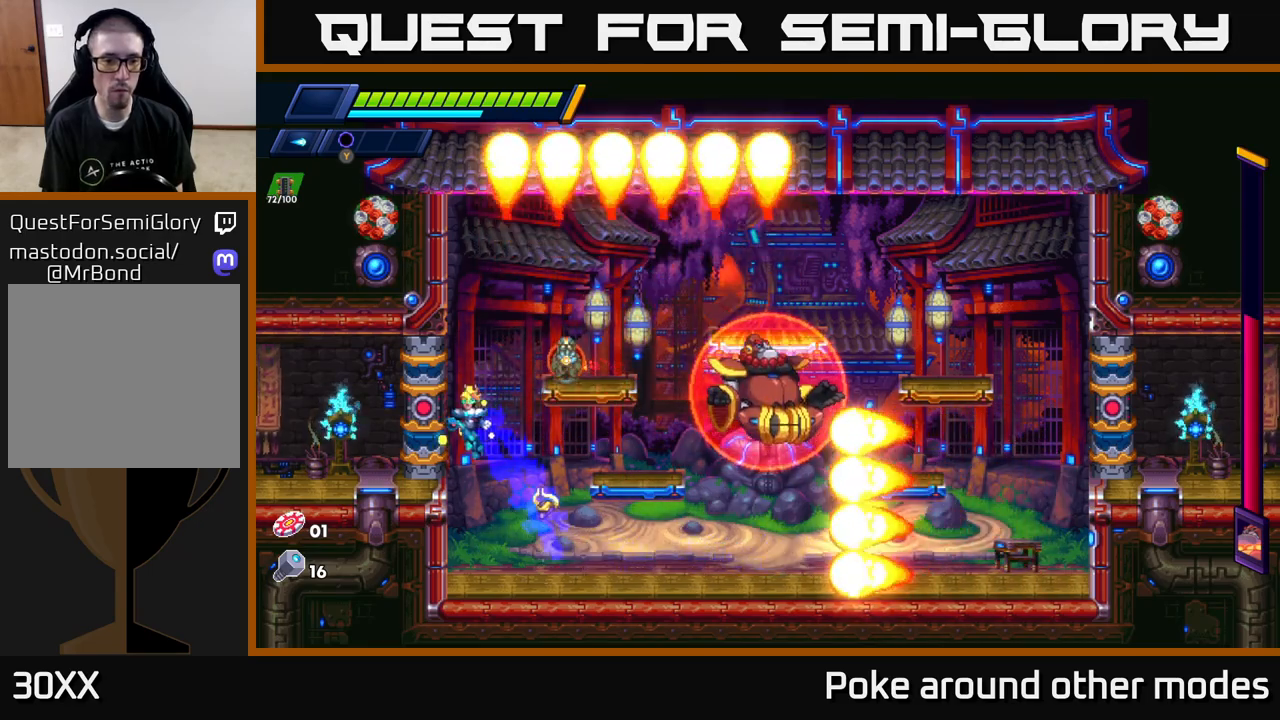
{"buttons": ["X"], "left_stick": "left", "right_stick": "center", "events": [[100, "A", "down"], [350, "A", "up"], [400, "R2", "up"], [467, "X", "down"]]}
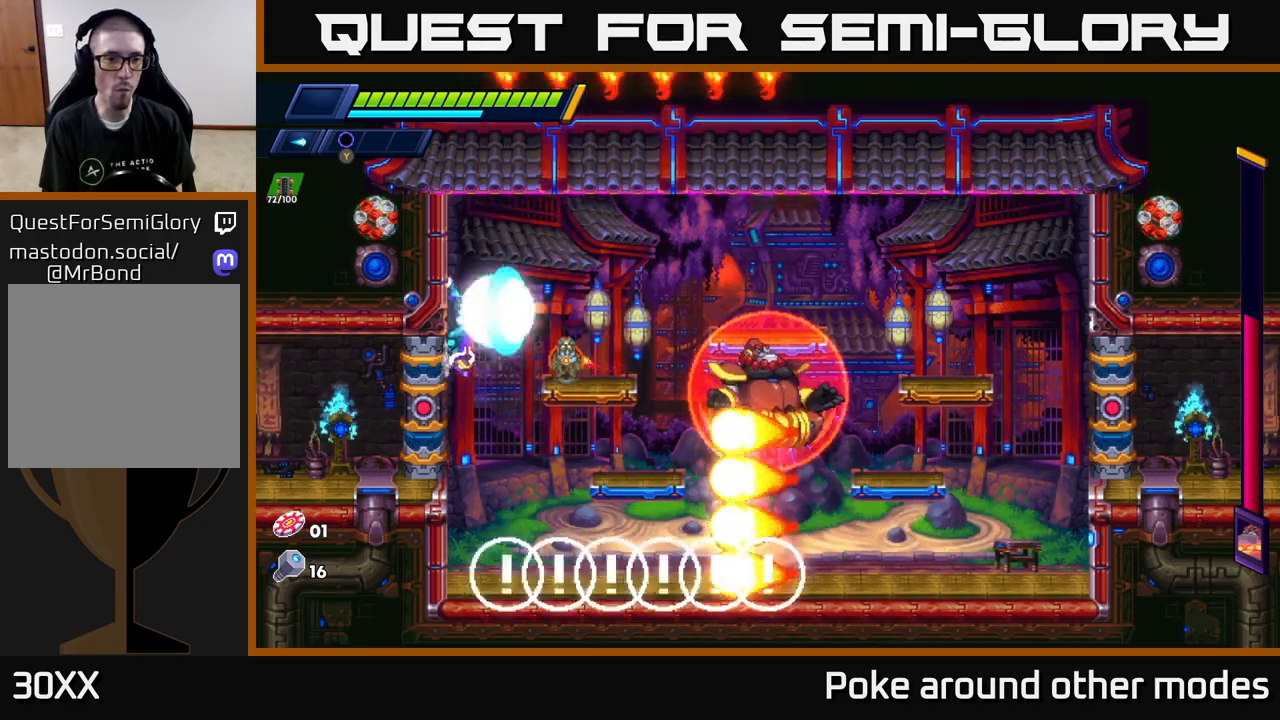
{"buttons": [], "left_stick": "left", "right_stick": "center", "events": [[50, "X", "up"], [117, "X", "down"], [183, "X", "up"], [250, "X", "down"], [317, "X", "up"], [383, "X", "down"], [450, "X", "up"]]}
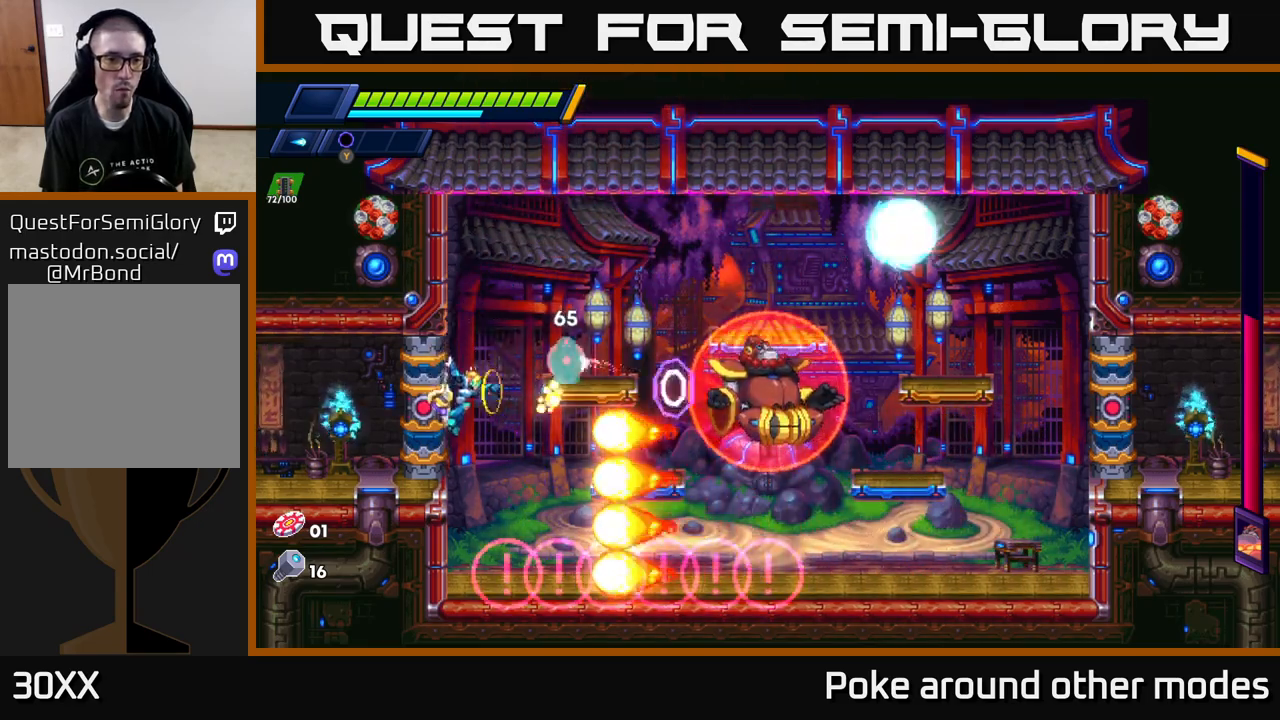
{"buttons": [], "left_stick": "center", "right_stick": "center", "events": [[17, "A", "down"], [17, "X", "down"], [67, "X", "up"], [83, "R2", "down"], [117, "left_stick", "right"], [283, "A", "up"], [283, "R2", "up"], [500, "left_stick", "center"]]}
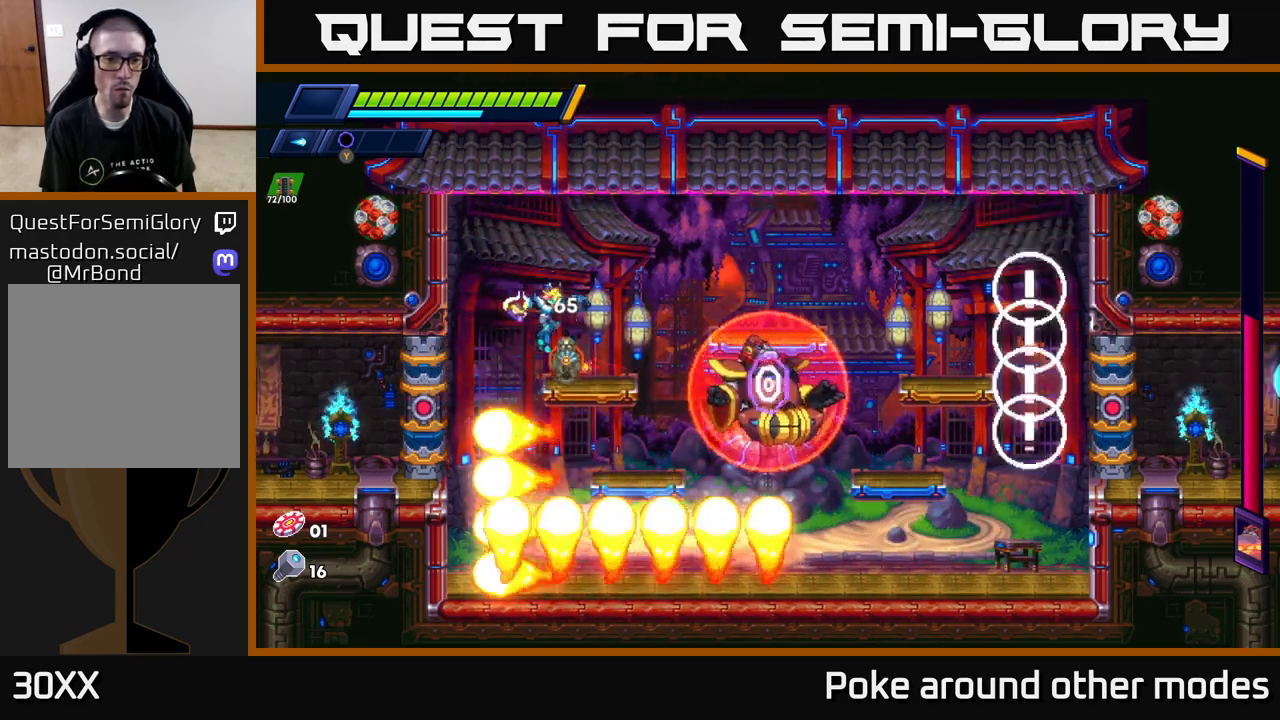
{"buttons": ["A", "R2"], "left_stick": "right", "right_stick": "center", "events": [[67, "left_stick", "right"], [167, "R2", "down"], [367, "A", "down"]]}
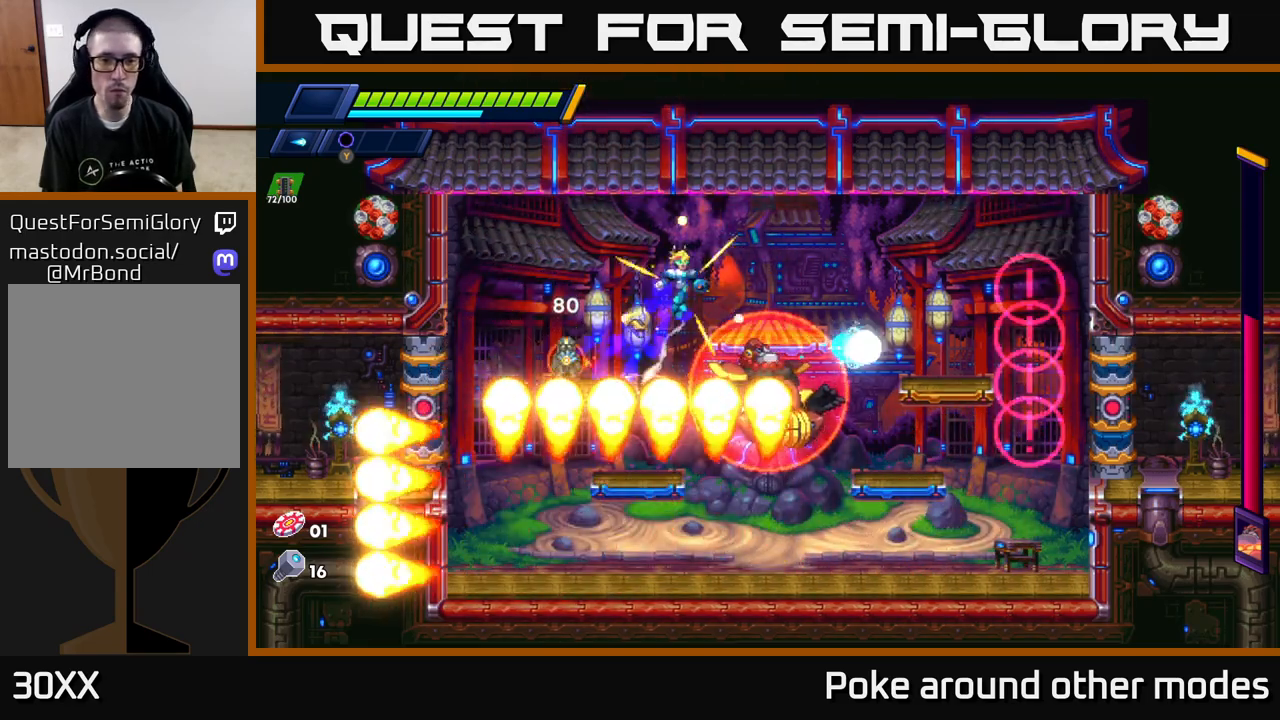
{"buttons": [], "left_stick": "right", "right_stick": "center", "events": [[483, "A", "up"], [483, "R2", "up"]]}
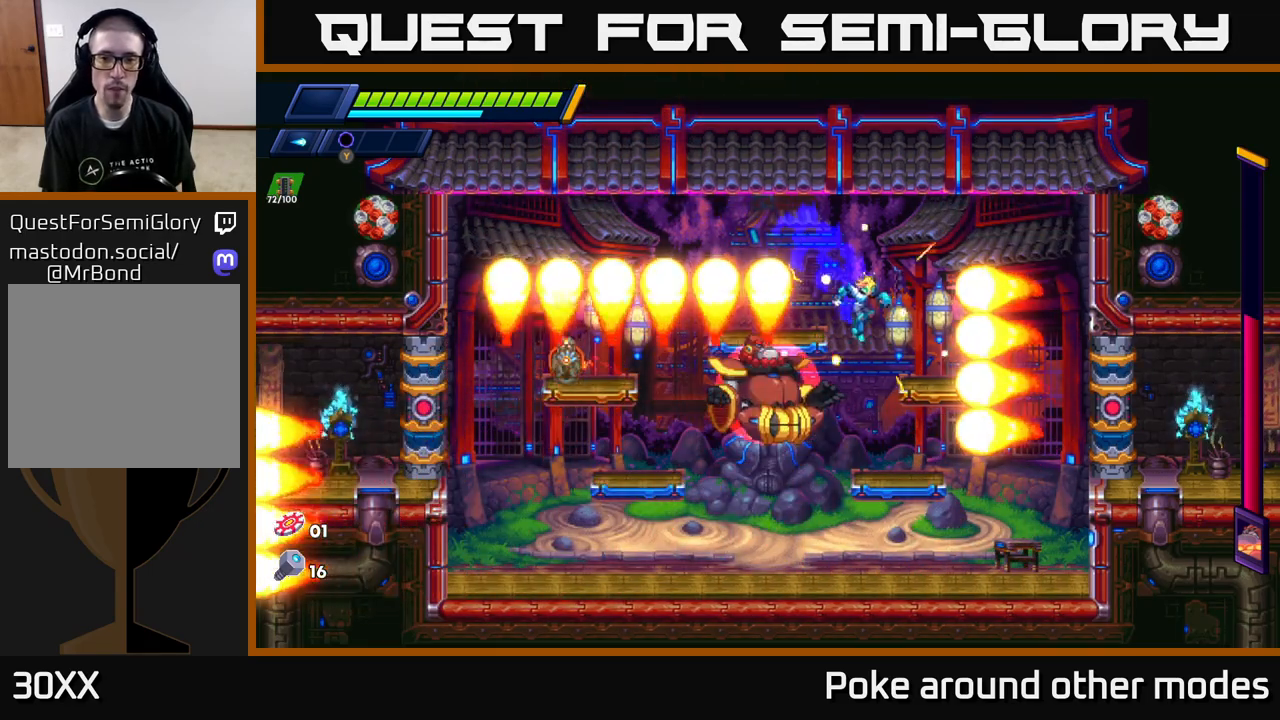
{"buttons": ["X"], "left_stick": "center", "right_stick": "center", "events": [[100, "left_stick", "up-left"], [483, "X", "down"], [500, "left_stick", "center"]]}
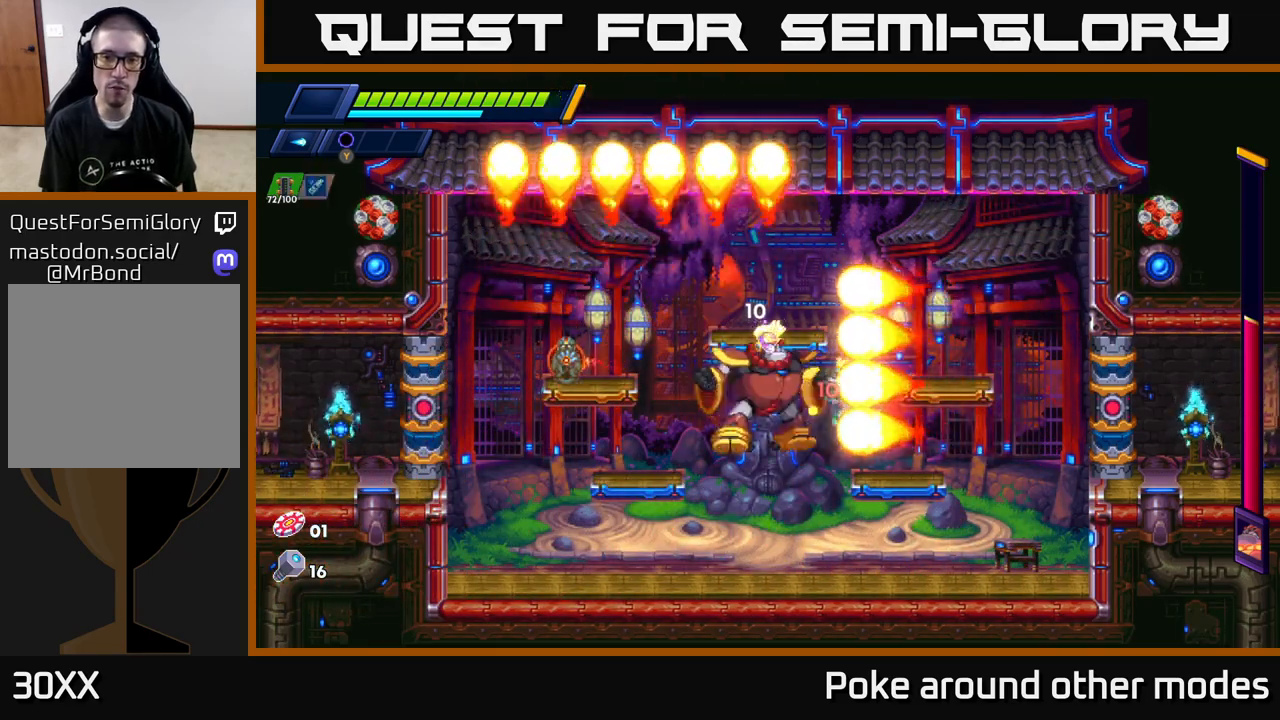
{"buttons": ["A"], "left_stick": "up-left", "right_stick": "center", "events": [[50, "left_stick", "up-left"], [67, "X", "up"], [117, "X", "down"], [200, "X", "up"], [267, "X", "down"], [300, "left_stick", "right"], [350, "X", "up"], [467, "A", "down"], [500, "left_stick", "up-left"]]}
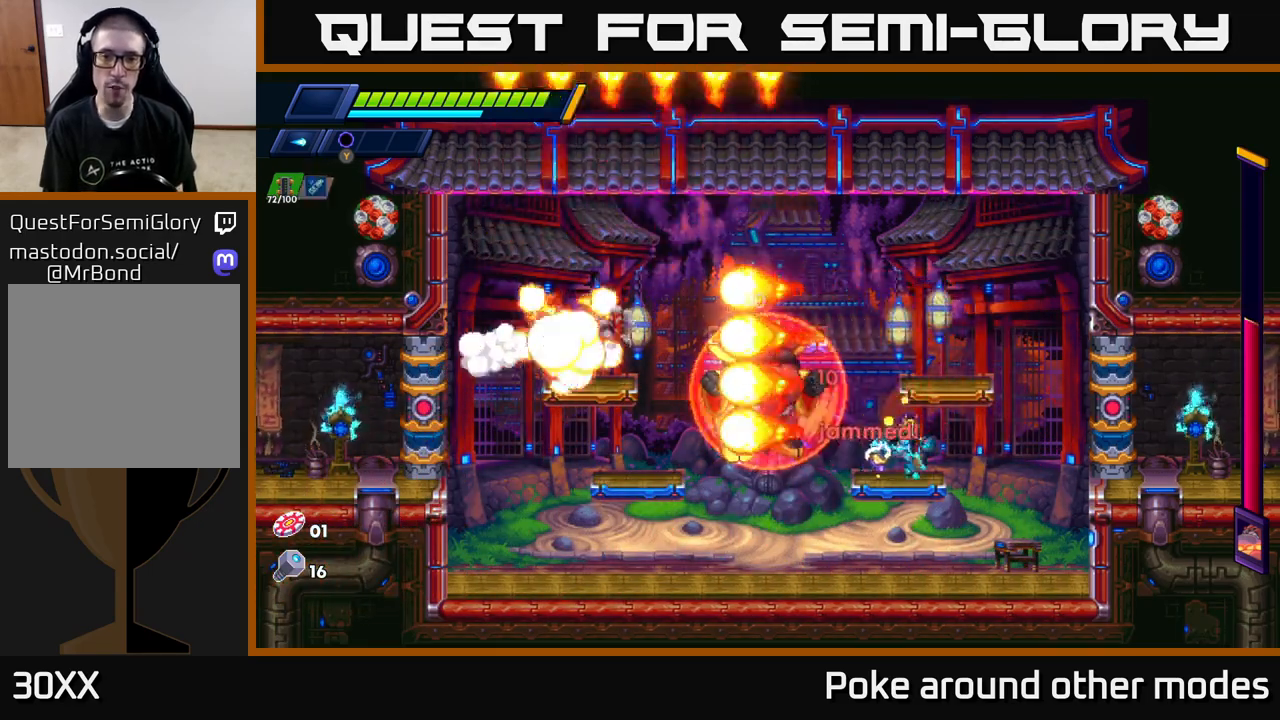
{"buttons": [], "left_stick": "right", "right_stick": "center", "events": [[83, "X", "down"], [117, "A", "up"], [133, "left_stick", "center"], [150, "X", "up"], [233, "X", "down"], [267, "left_stick", "right"], [317, "X", "up"]]}
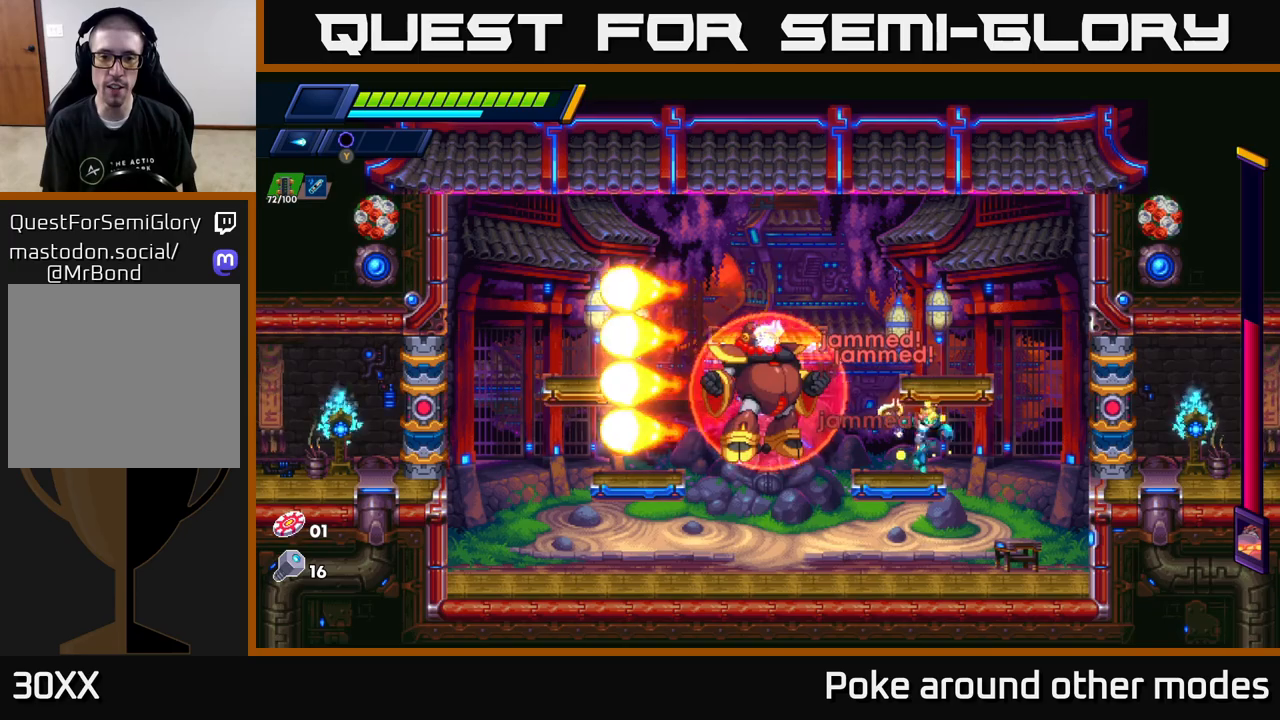
{"buttons": [], "left_stick": "right", "right_stick": "center", "events": [[117, "left_stick", "left"], [267, "left_stick", "center"], [417, "left_stick", "right"]]}
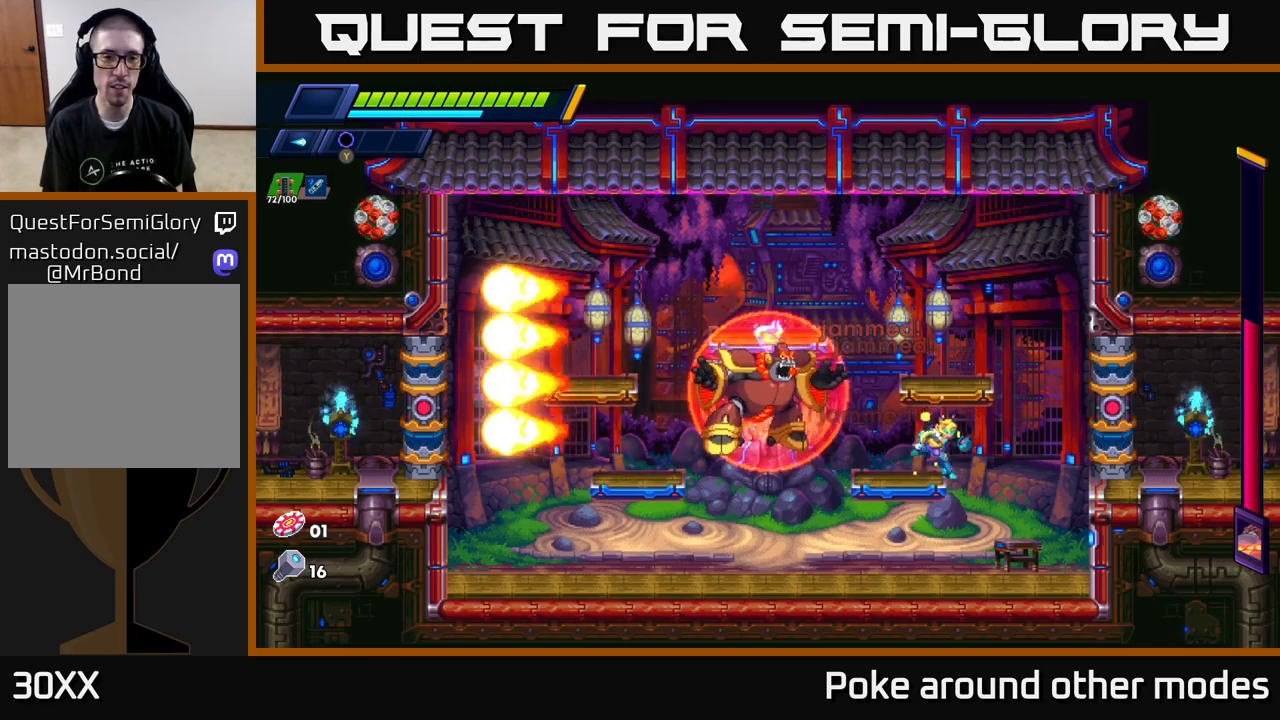
{"buttons": [], "left_stick": "left", "right_stick": "center", "events": [[317, "left_stick", "left"]]}
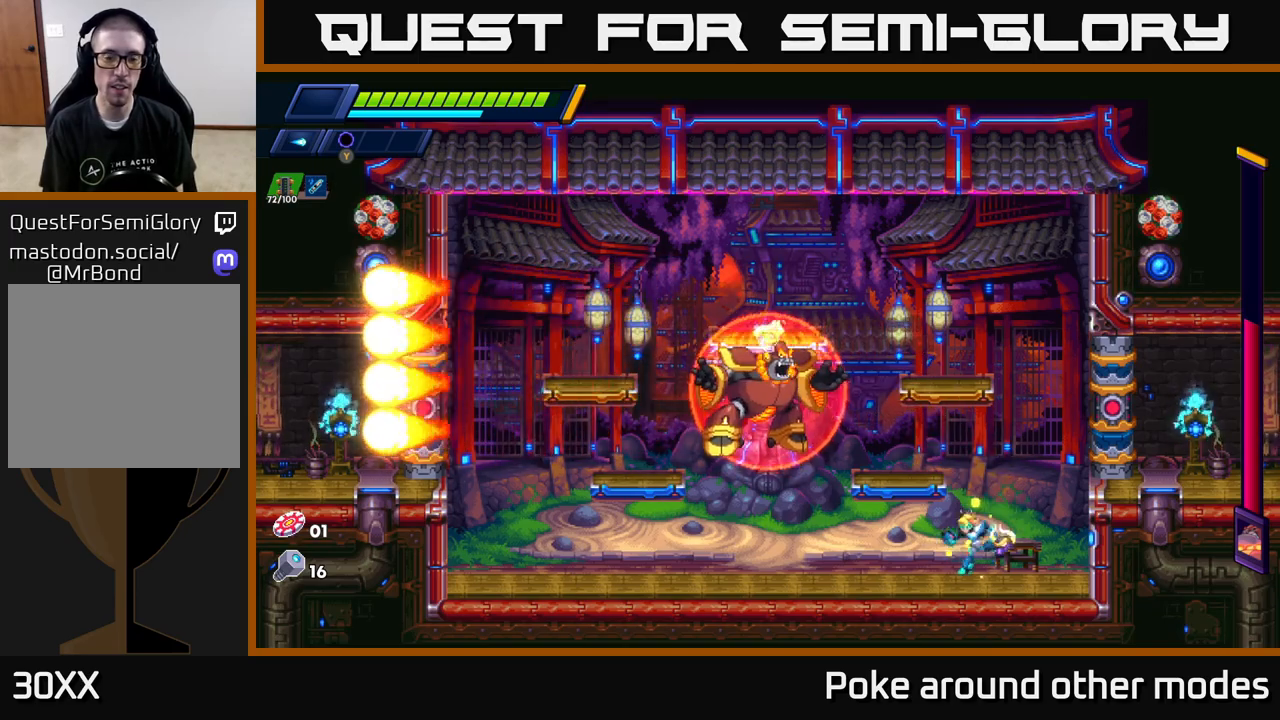
{"buttons": ["R2"], "left_stick": "left", "right_stick": "center", "events": [[50, "R2", "down"], [217, "R2", "up"], [283, "R2", "down"]]}
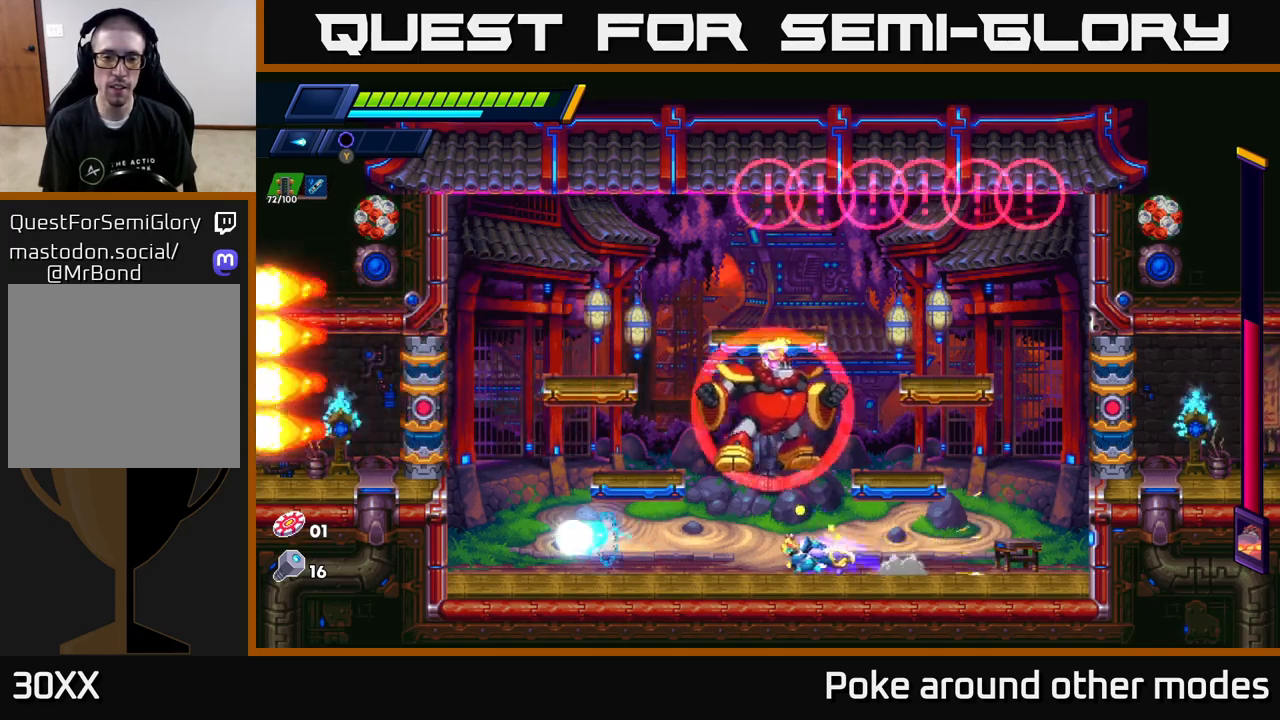
{"buttons": ["R2"], "left_stick": "left", "right_stick": "center", "events": [[33, "R2", "up"], [83, "R2", "down"]]}
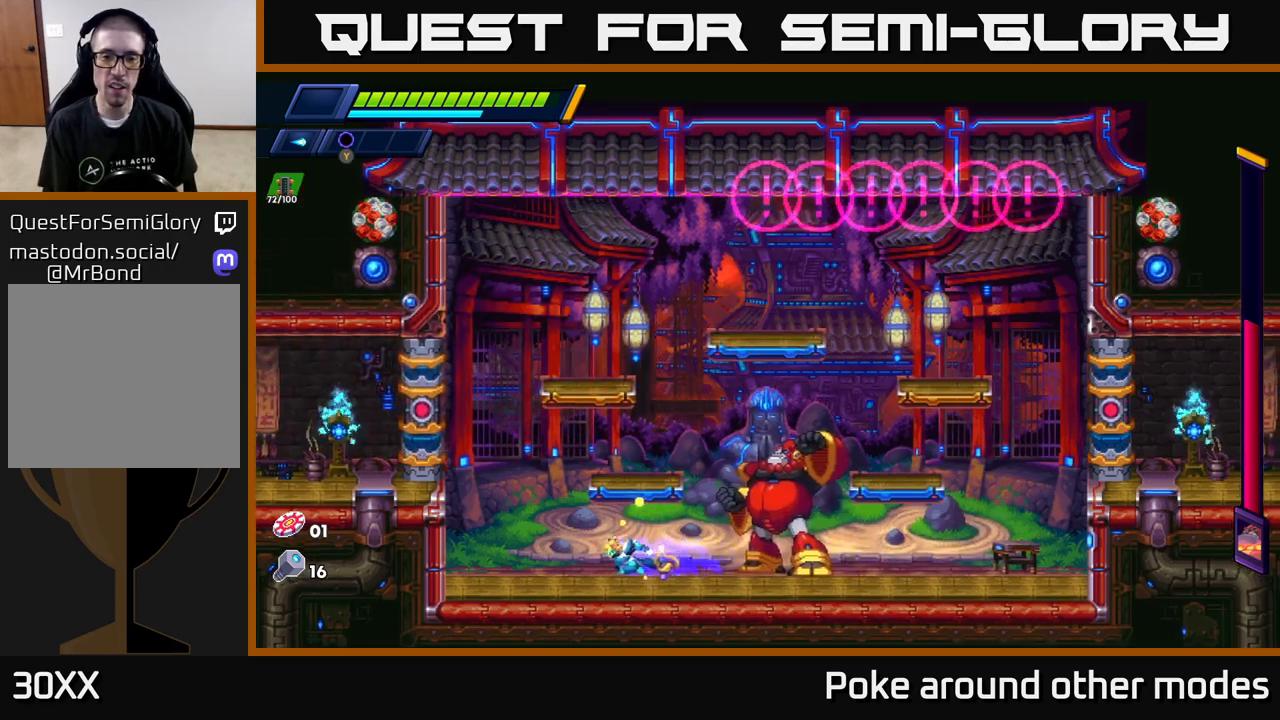
{"buttons": ["X"], "left_stick": "right", "right_stick": "center", "events": [[417, "R2", "up"], [433, "left_stick", "right"], [467, "X", "down"]]}
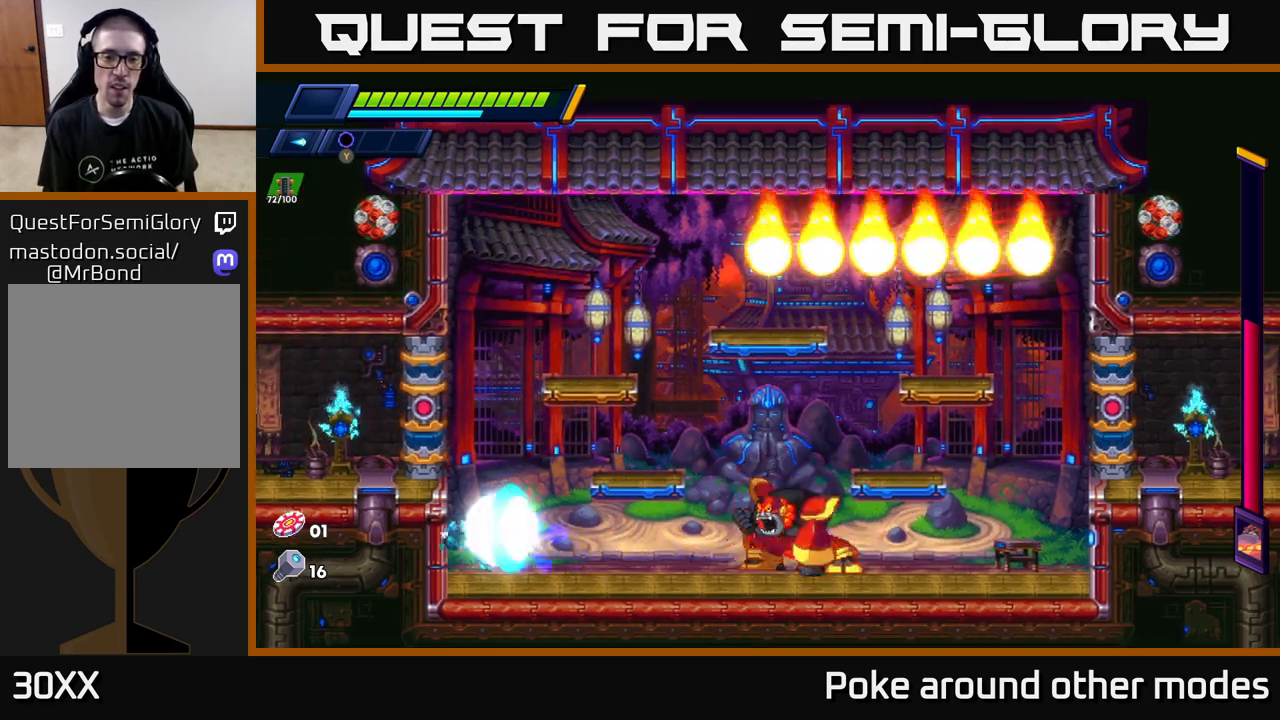
{"buttons": ["X"], "left_stick": "center", "right_stick": "center", "events": [[50, "X", "up"], [67, "left_stick", "center"], [133, "X", "down"], [183, "X", "up"], [250, "X", "down"], [333, "X", "up"], [417, "X", "down"]]}
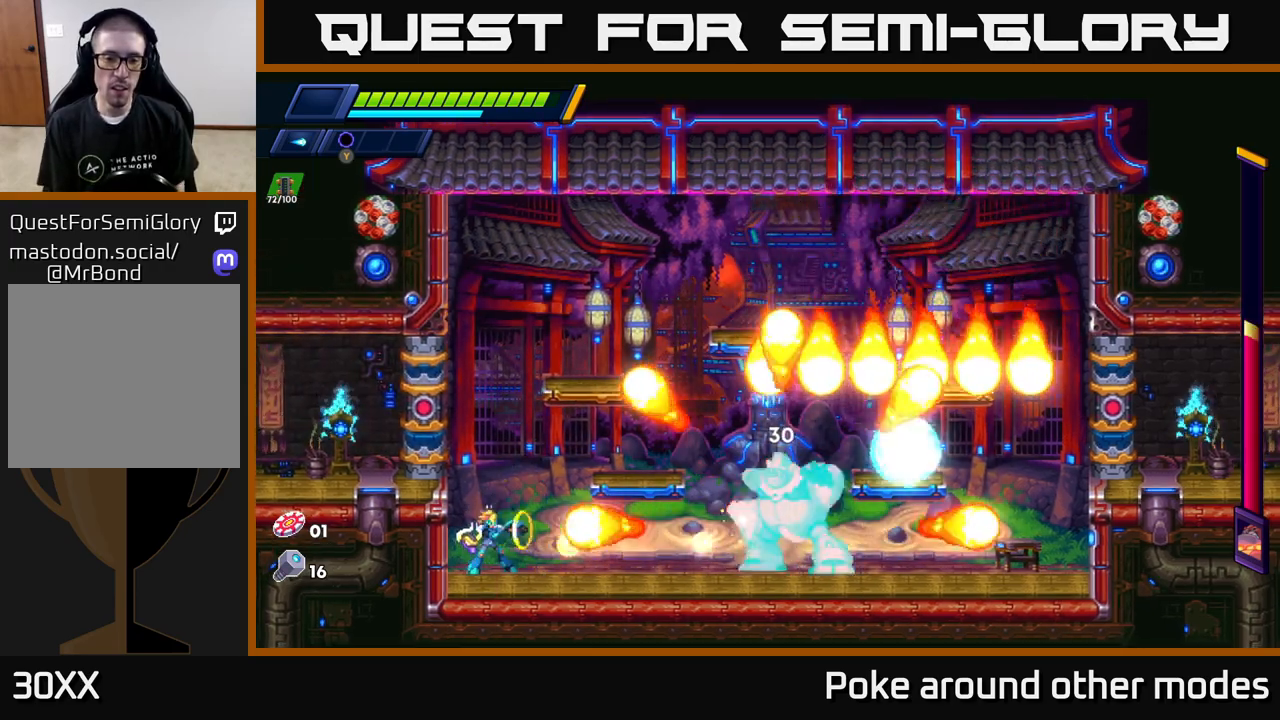
{"buttons": ["X"], "left_stick": "left", "right_stick": "center", "events": [[17, "A", "down"], [33, "X", "up"], [50, "R2", "down"], [67, "left_stick", "left"], [317, "R2", "up"], [333, "A", "up"], [450, "X", "down"]]}
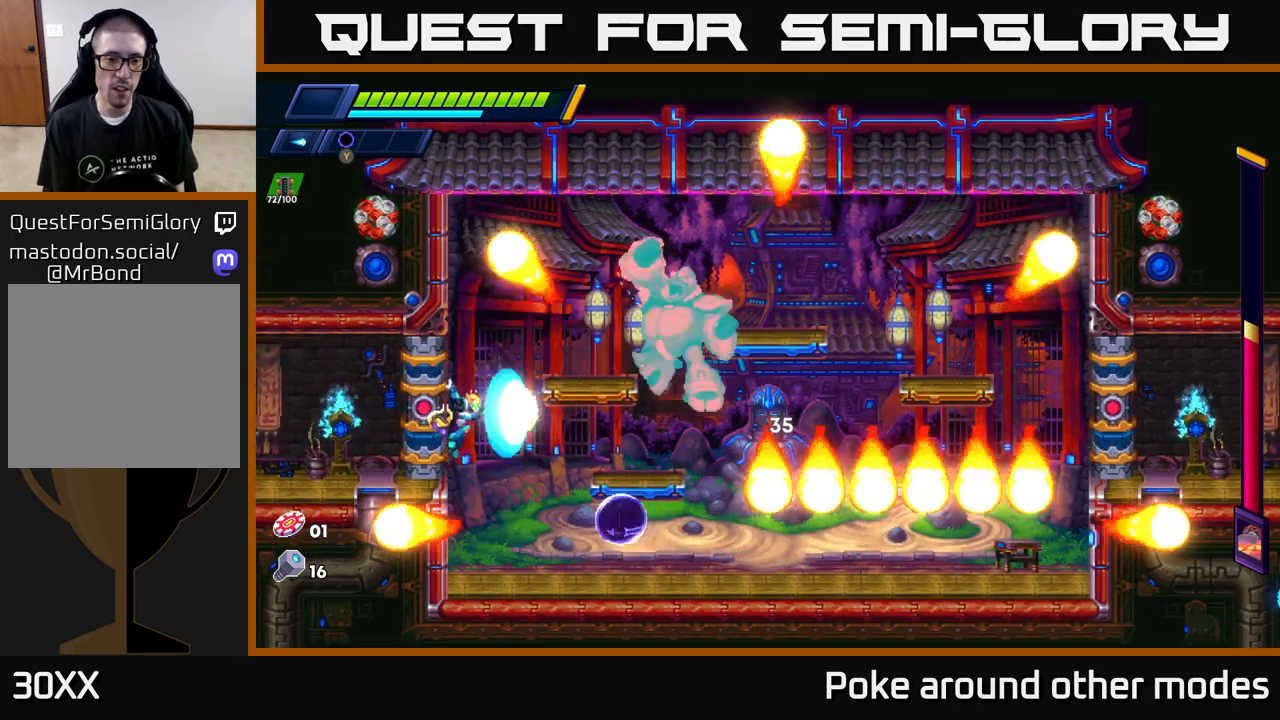
{"buttons": [], "left_stick": "right", "right_stick": "center", "events": [[33, "X", "up"], [183, "left_stick", "right"]]}
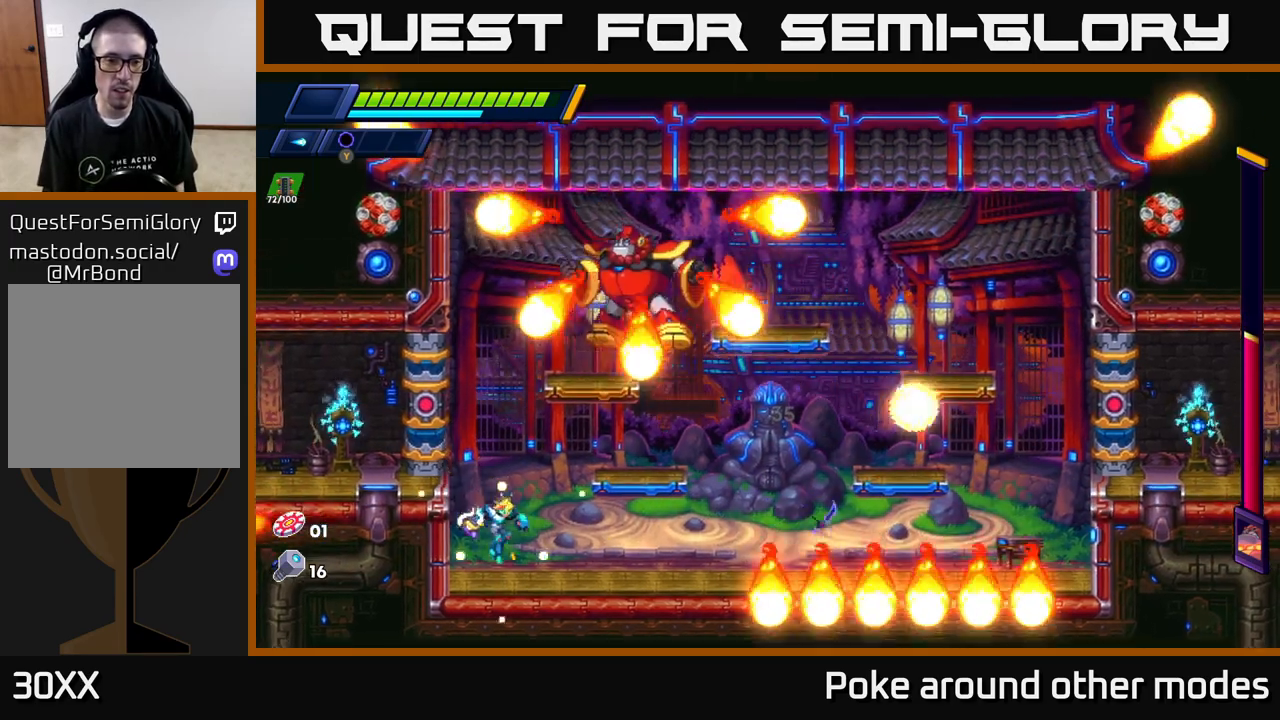
{"buttons": [], "left_stick": "center", "right_stick": "center", "events": [[117, "left_stick", "center"], [350, "X", "down"], [433, "X", "up"]]}
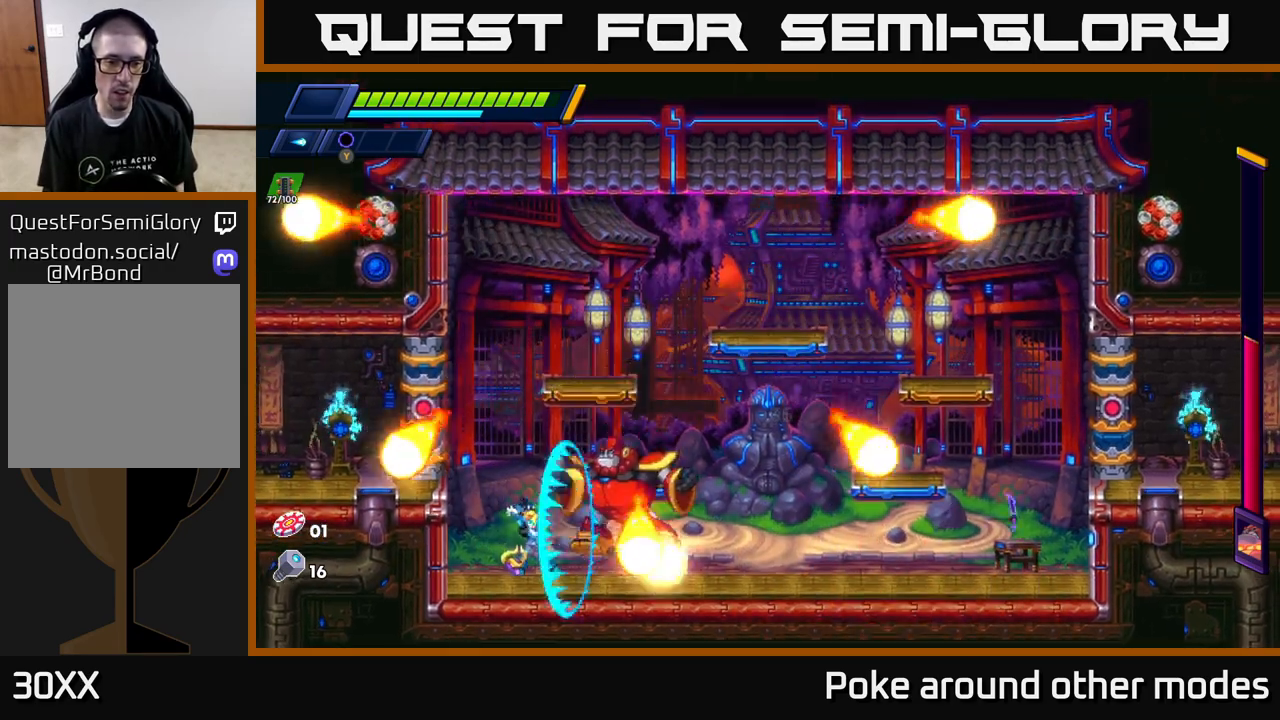
{"buttons": ["A", "R2"], "left_stick": "left", "right_stick": "center", "events": [[17, "X", "down"], [83, "left_stick", "left"], [117, "A", "down"], [117, "X", "up"], [133, "R2", "down"], [367, "A", "up"], [433, "A", "down"]]}
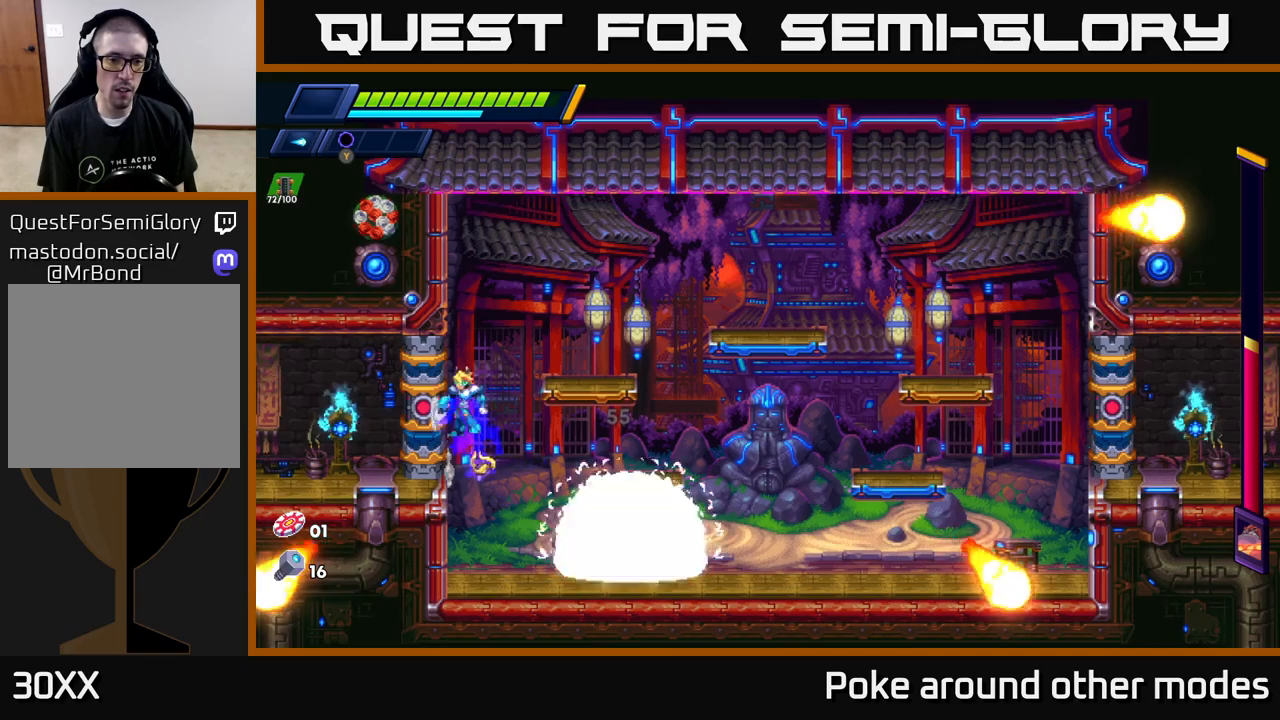
{"buttons": ["A", "R2"], "left_stick": "right", "right_stick": "center", "events": [[133, "A", "up"], [250, "left_stick", "right"], [267, "A", "down"]]}
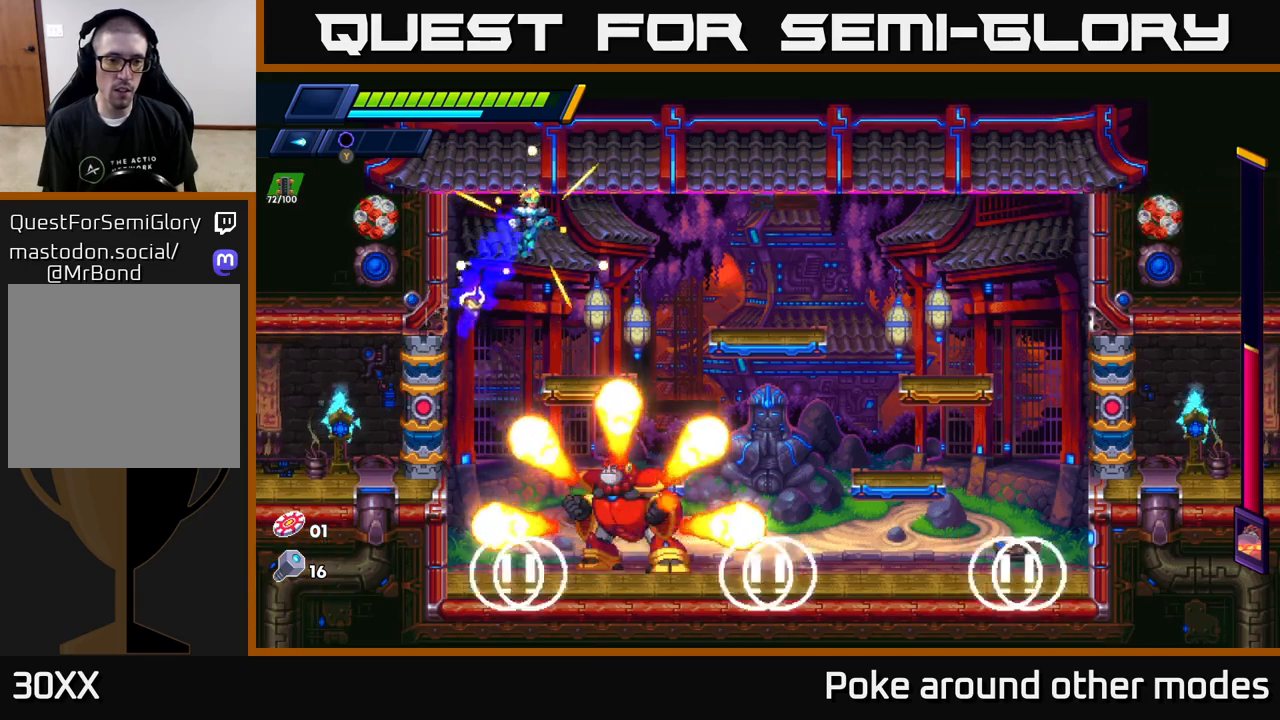
{"buttons": [], "left_stick": "right", "right_stick": "center", "events": [[217, "left_stick", "up-left"], [317, "A", "up"], [317, "R2", "up"], [467, "left_stick", "right"]]}
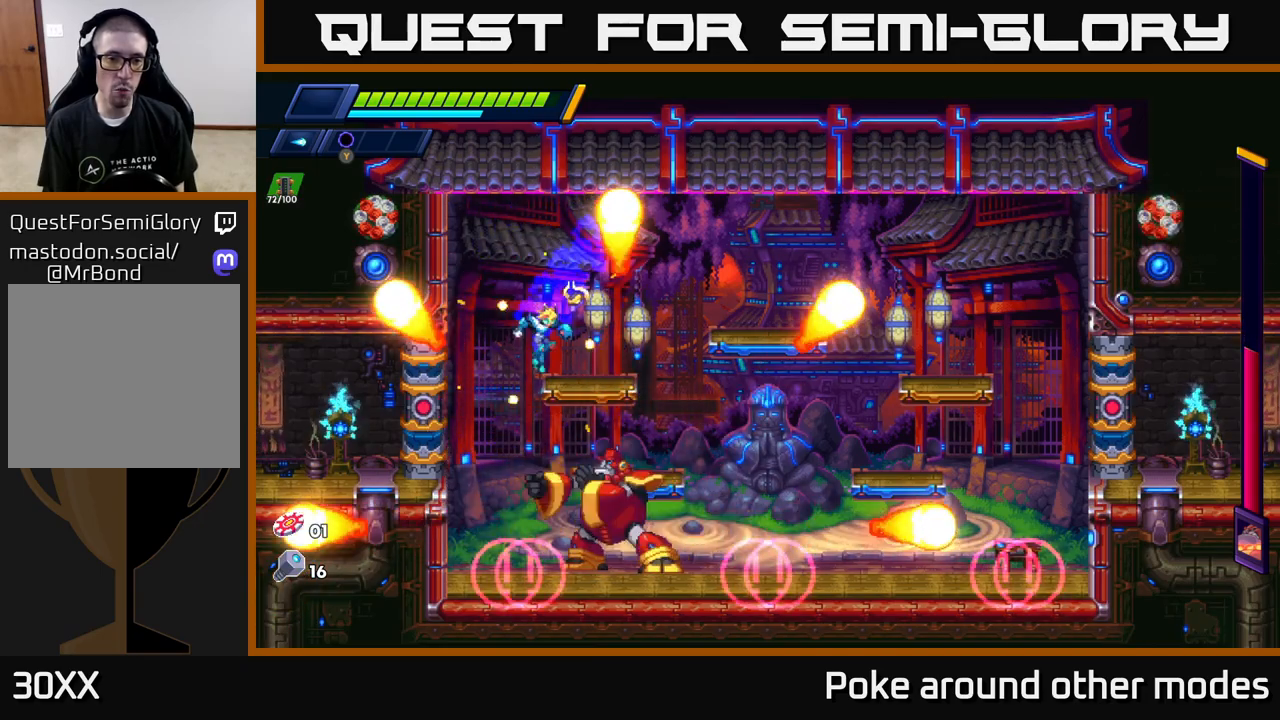
{"buttons": ["R2"], "left_stick": "right", "right_stick": "center", "events": [[100, "R2", "down"], [167, "A", "down"], [400, "A", "up"]]}
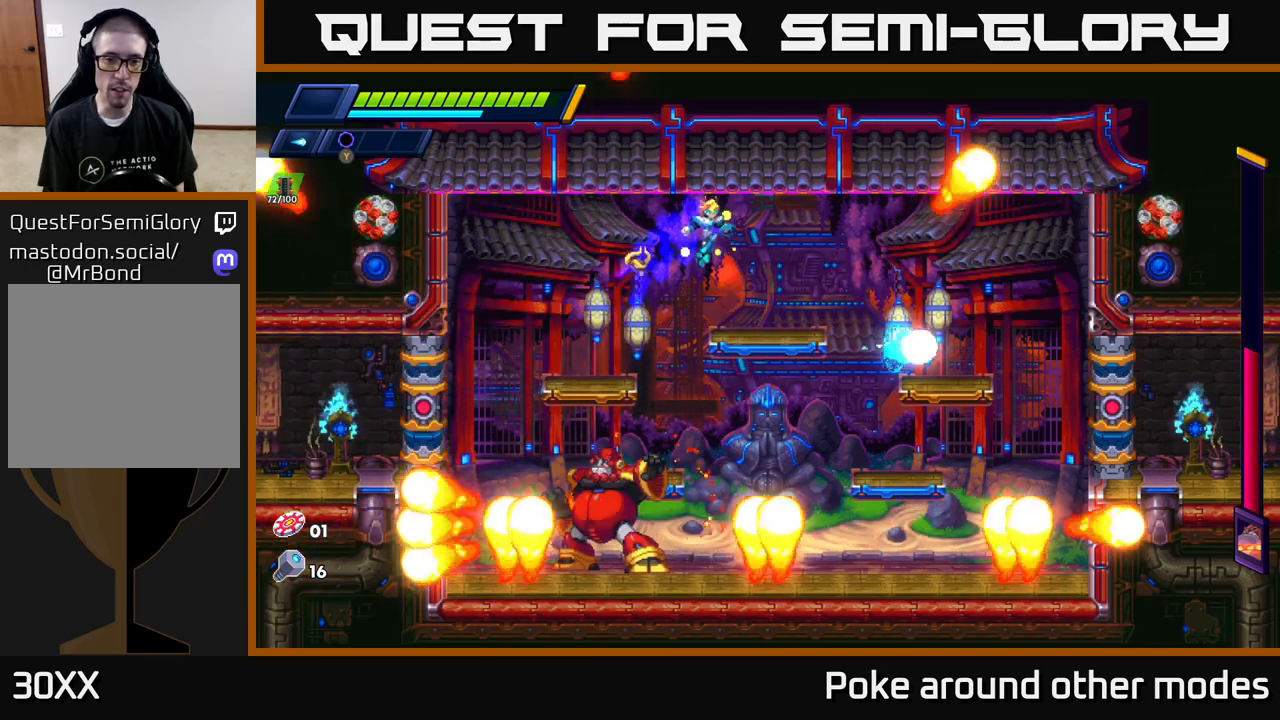
{"buttons": [], "left_stick": "right", "right_stick": "center", "events": [[267, "A", "down"], [350, "A", "up"], [350, "R2", "up"]]}